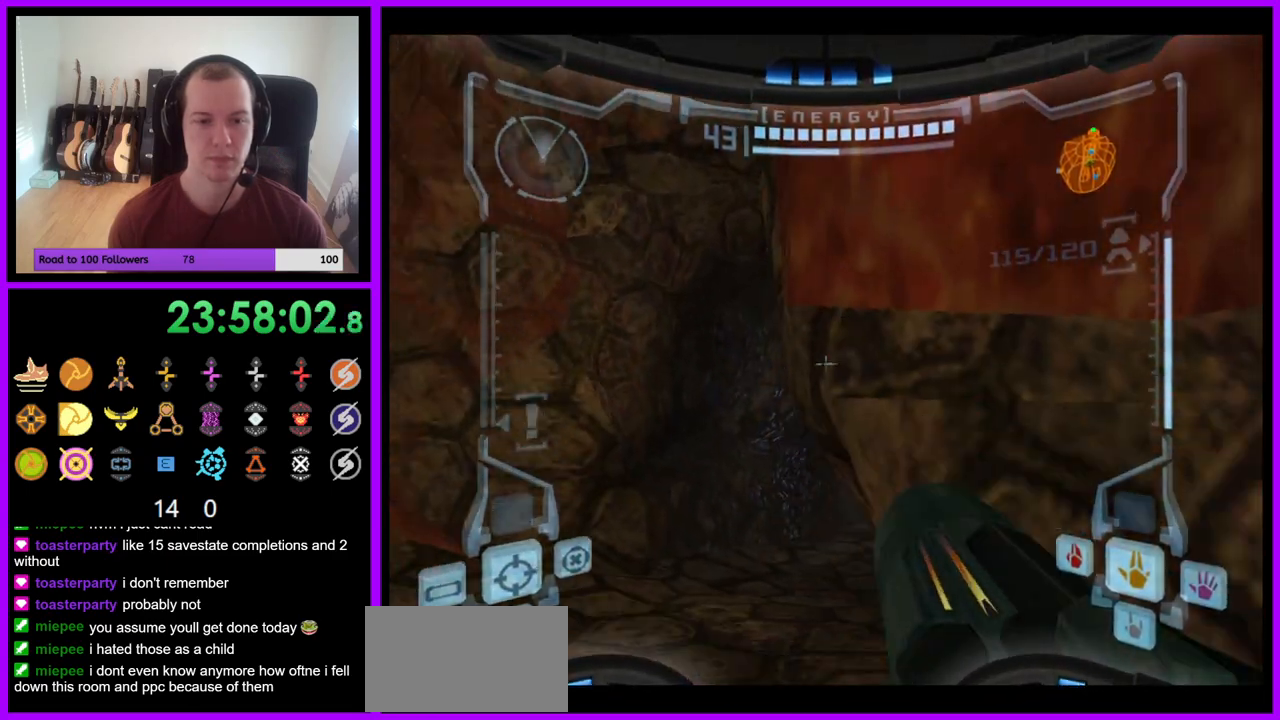
Gameplay with a controller (Nintendo layout); each line is a JSON object with the inputs held at the frame after it. "events" lists button and stick changes between this image and that frame as [ms after this image, input, new state], when the widget could be followed in between. Not read: L3 R3 START Z.
{"buttons": [], "left_stick": "left", "right_stick": "center", "events": [[17, "left_stick", "down-left"], [67, "L1", "up"], [233, "left_stick", "left"]]}
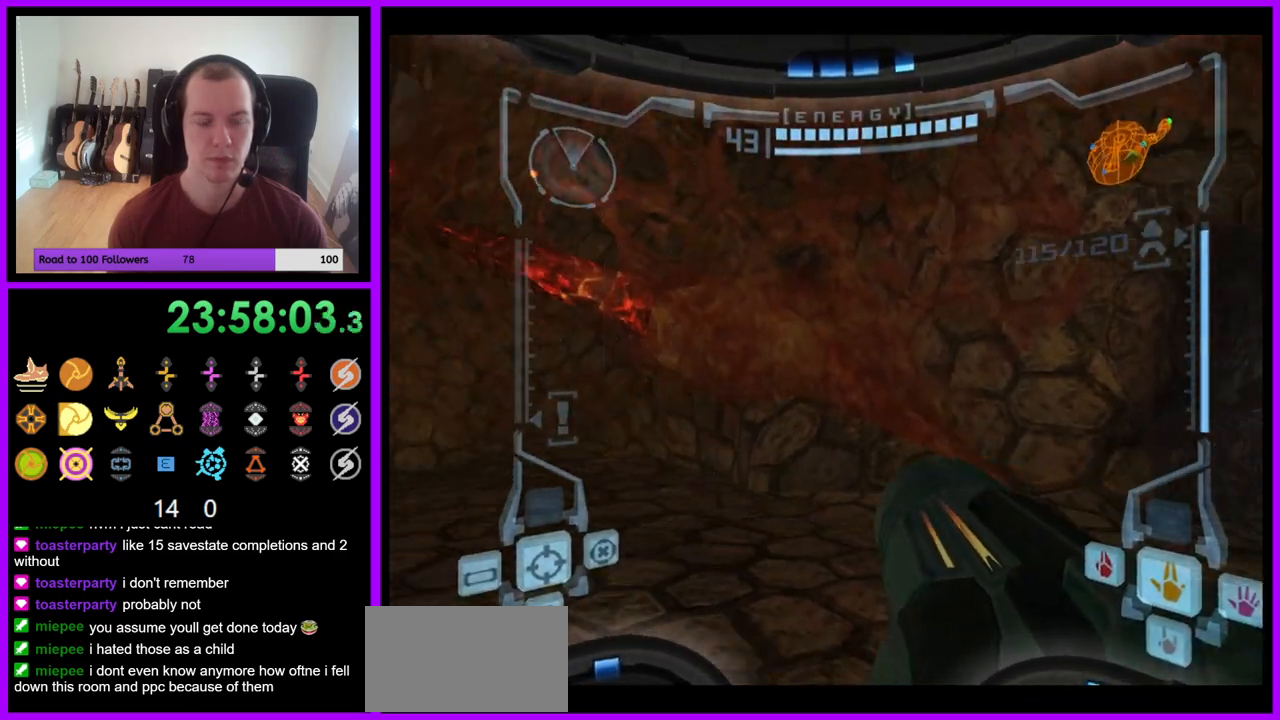
{"buttons": ["B", "L1"], "left_stick": "up", "right_stick": "center", "events": [[317, "left_stick", "up"], [350, "L1", "down"], [417, "B", "down"]]}
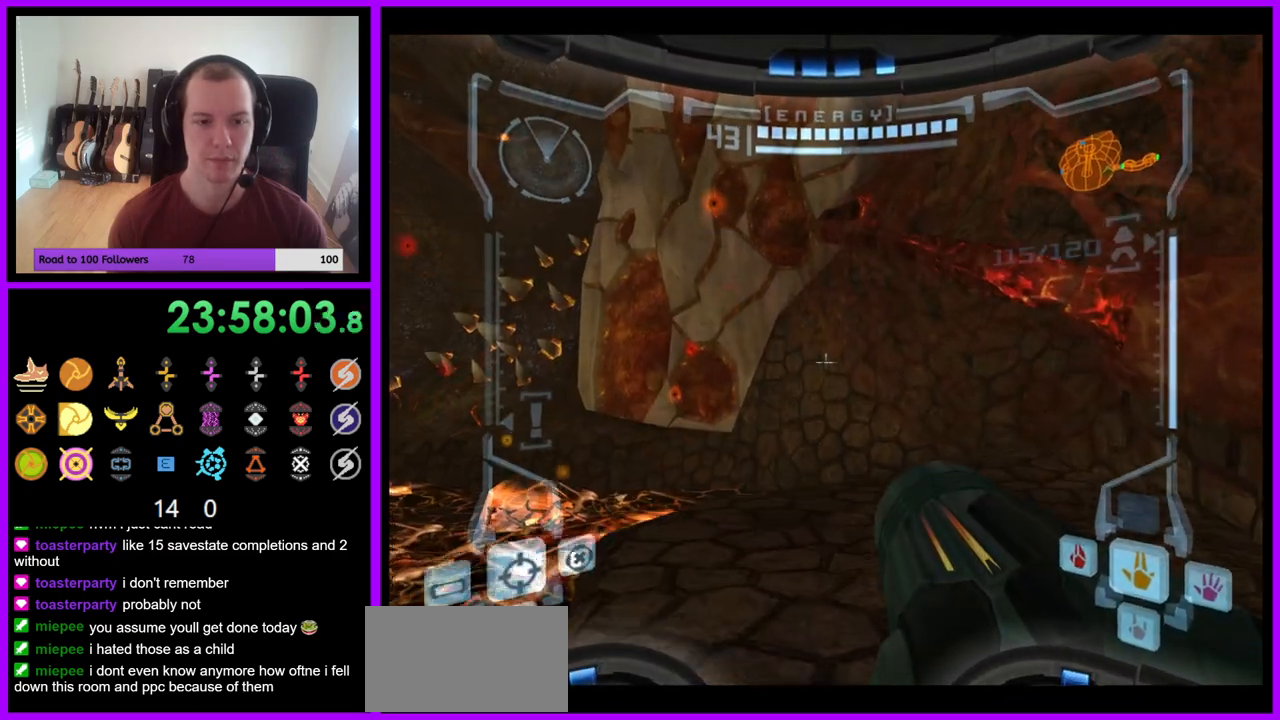
{"buttons": [], "left_stick": "up", "right_stick": "center", "events": [[17, "B", "up"], [167, "L1", "up"]]}
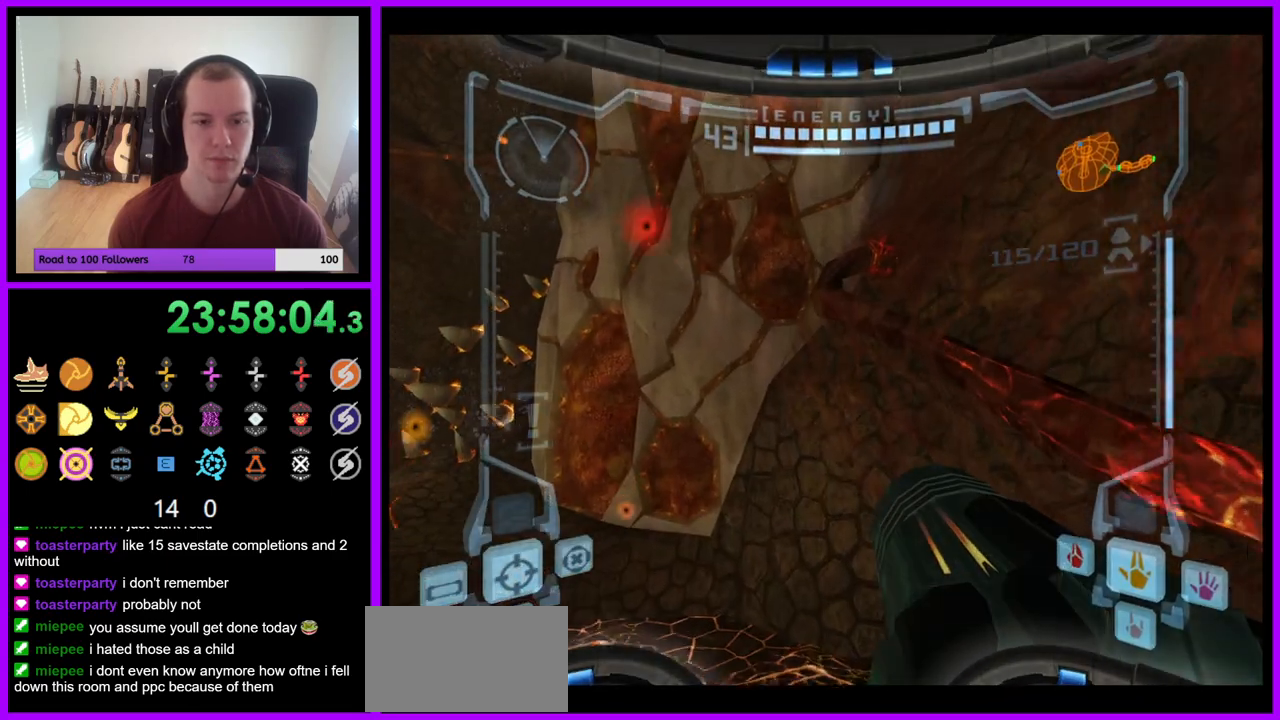
{"buttons": [], "left_stick": "up", "right_stick": "center", "events": []}
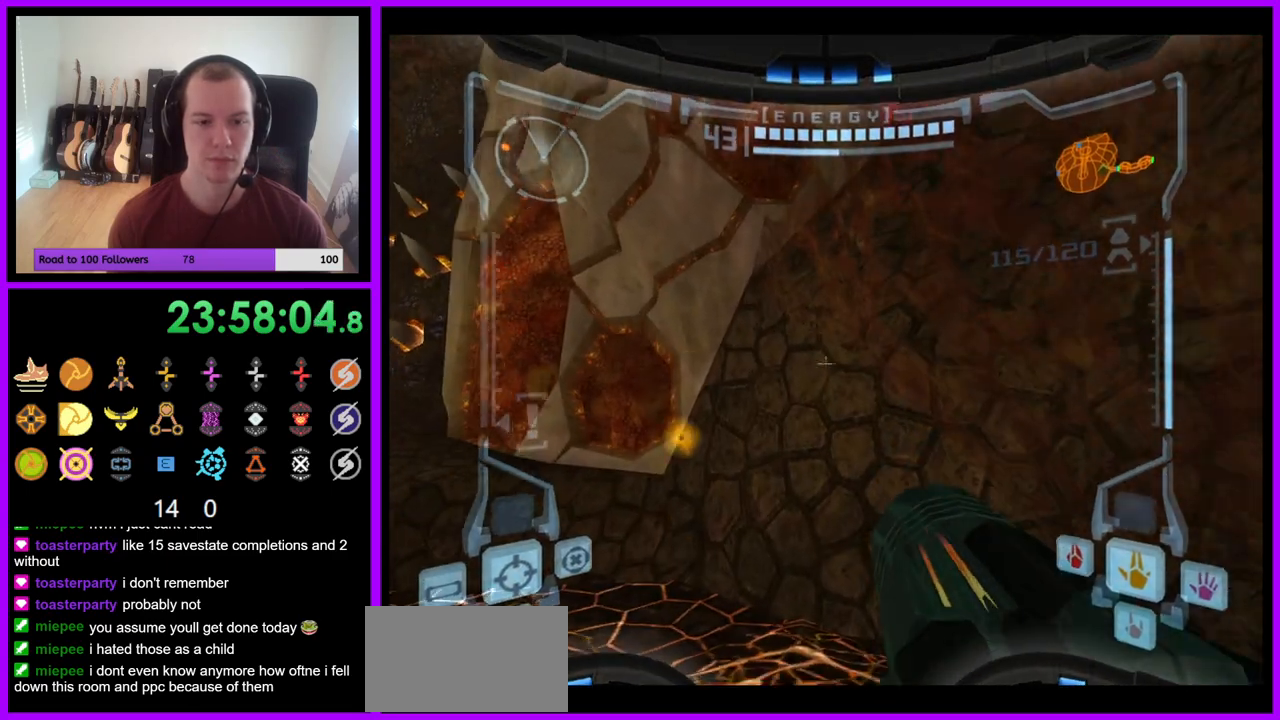
{"buttons": [], "left_stick": "up", "right_stick": "center", "events": [[33, "L1", "down"], [33, "left_stick", "up-left"], [83, "B", "down"], [183, "B", "up"], [350, "L1", "up"], [383, "left_stick", "up"]]}
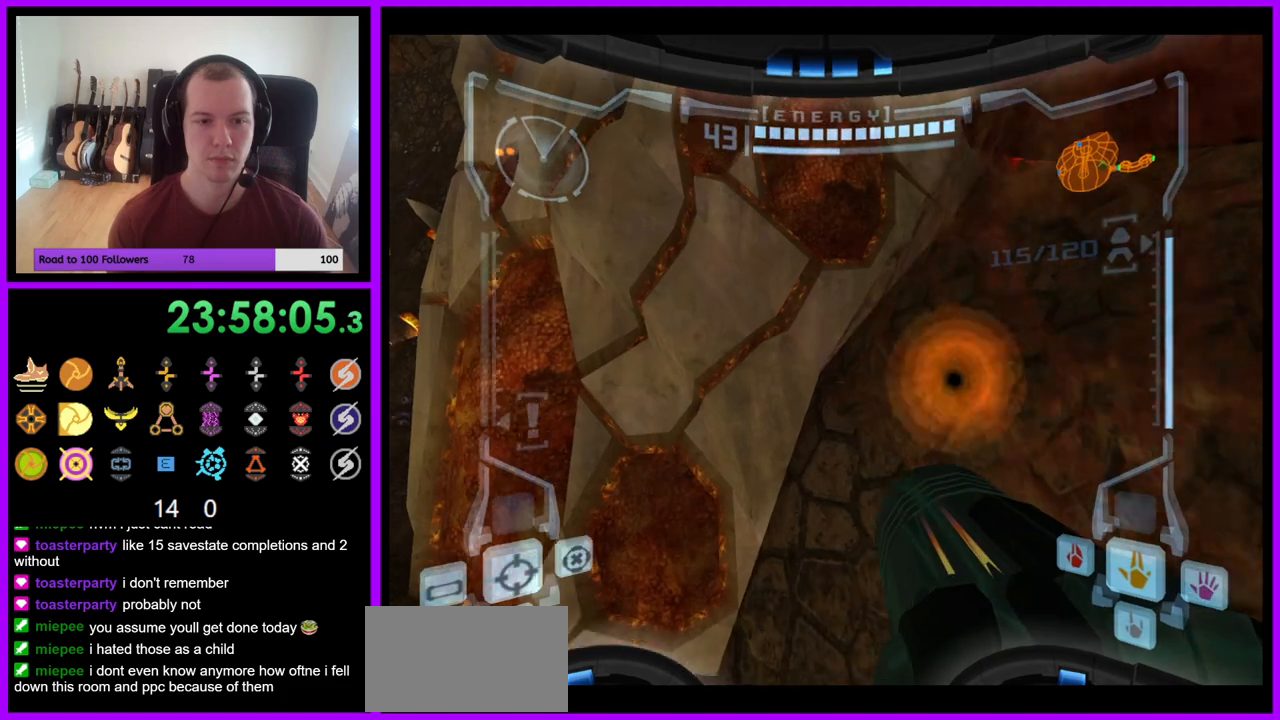
{"buttons": ["L1"], "left_stick": "up", "right_stick": "center", "events": [[100, "left_stick", "up-right"], [383, "B", "down"], [400, "left_stick", "up"], [417, "L1", "down"], [500, "B", "up"]]}
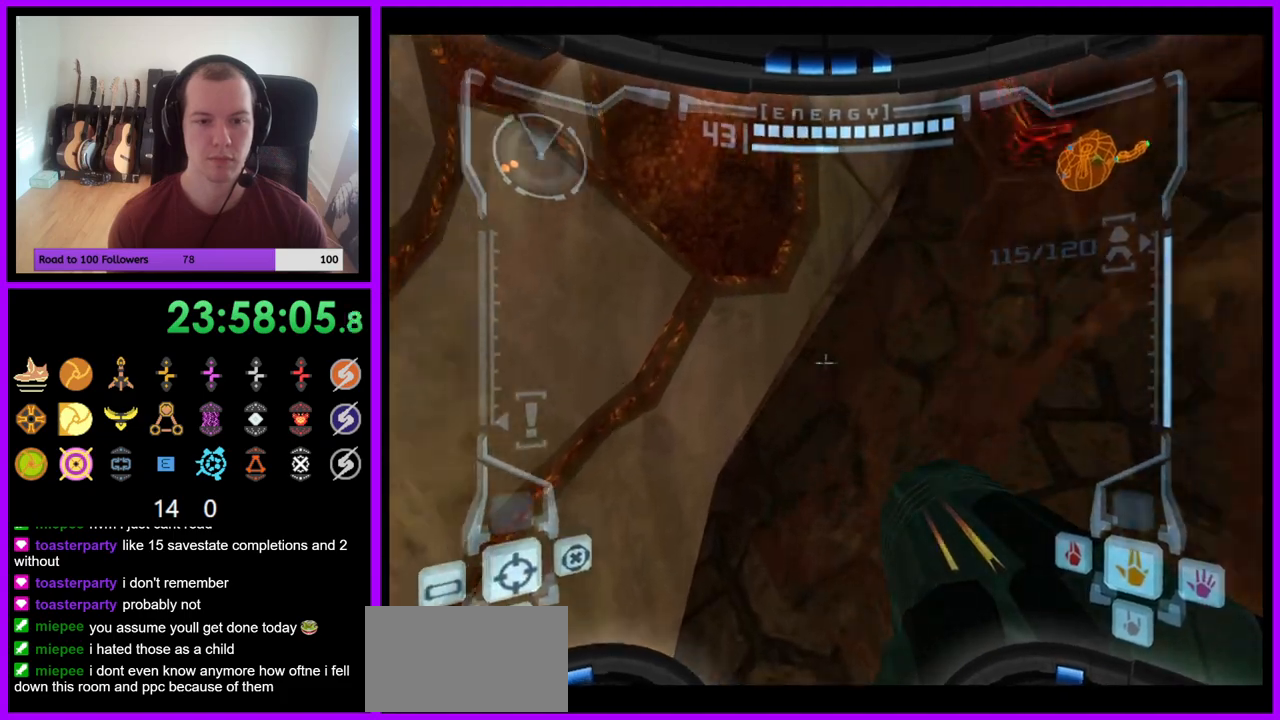
{"buttons": [], "left_stick": "up-right", "right_stick": "center", "events": [[117, "L1", "up"], [467, "left_stick", "up-right"]]}
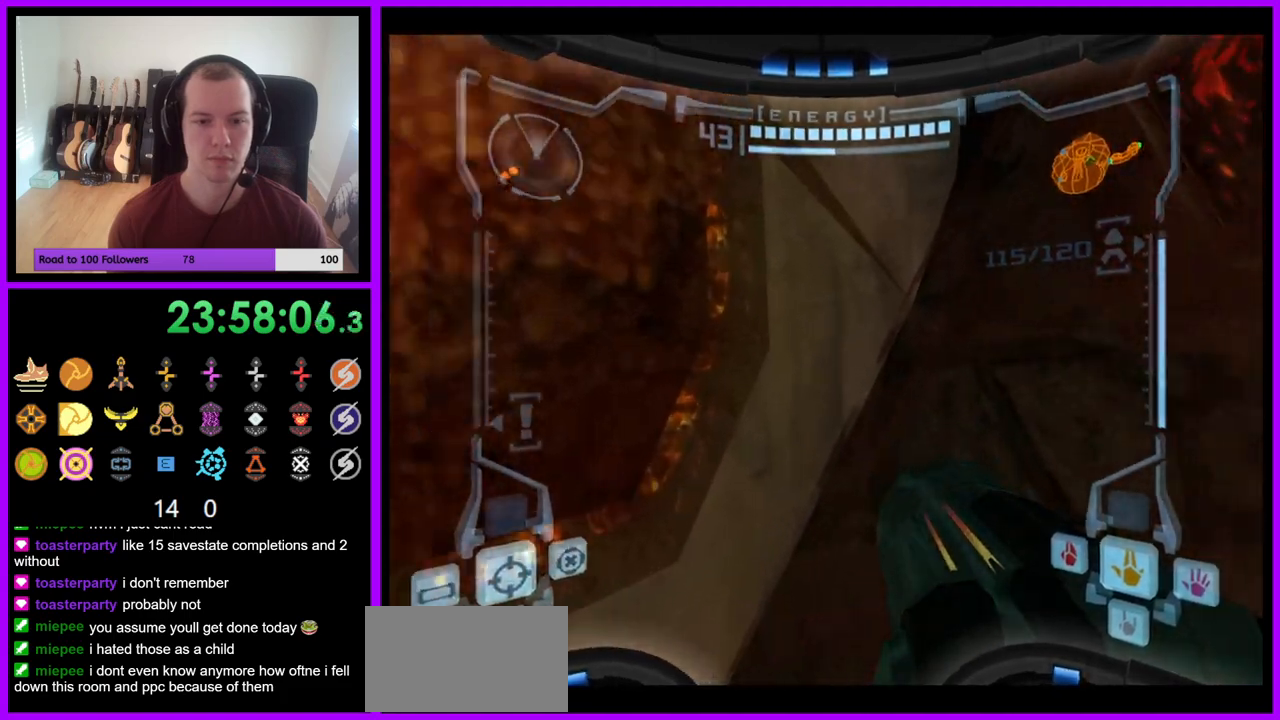
{"buttons": [], "left_stick": "up-right", "right_stick": "center", "events": []}
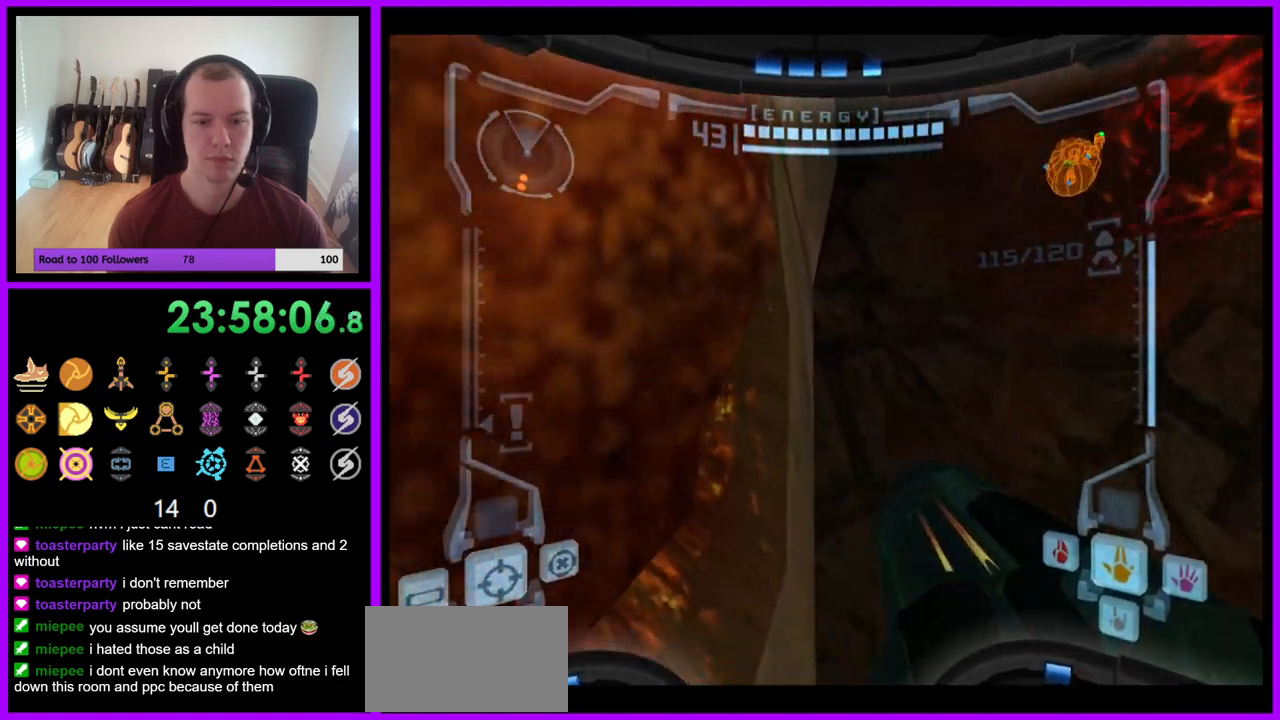
{"buttons": ["L1"], "left_stick": "left", "right_stick": "center", "events": [[150, "left_stick", "center"], [250, "left_stick", "left"], [317, "L1", "down"]]}
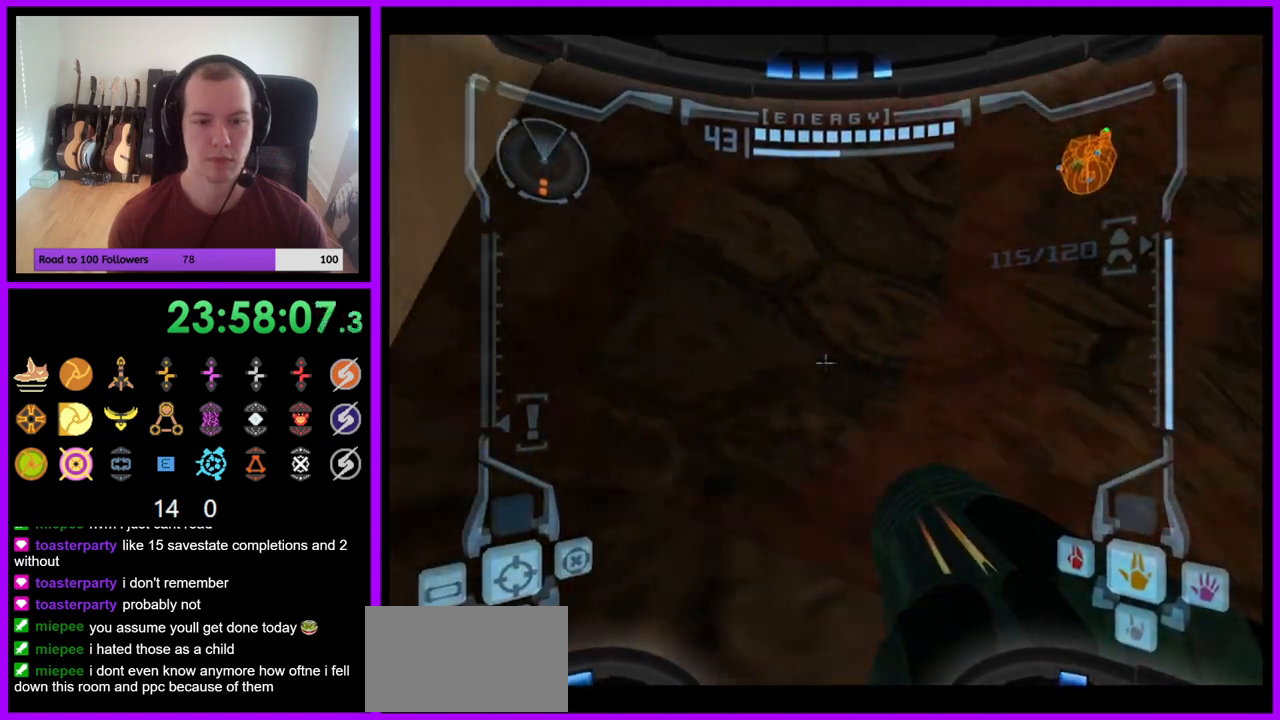
{"buttons": ["L1"], "left_stick": "down-left", "right_stick": "center", "events": [[83, "L1", "up"], [117, "left_stick", "down"], [333, "L1", "down"], [367, "left_stick", "down-left"]]}
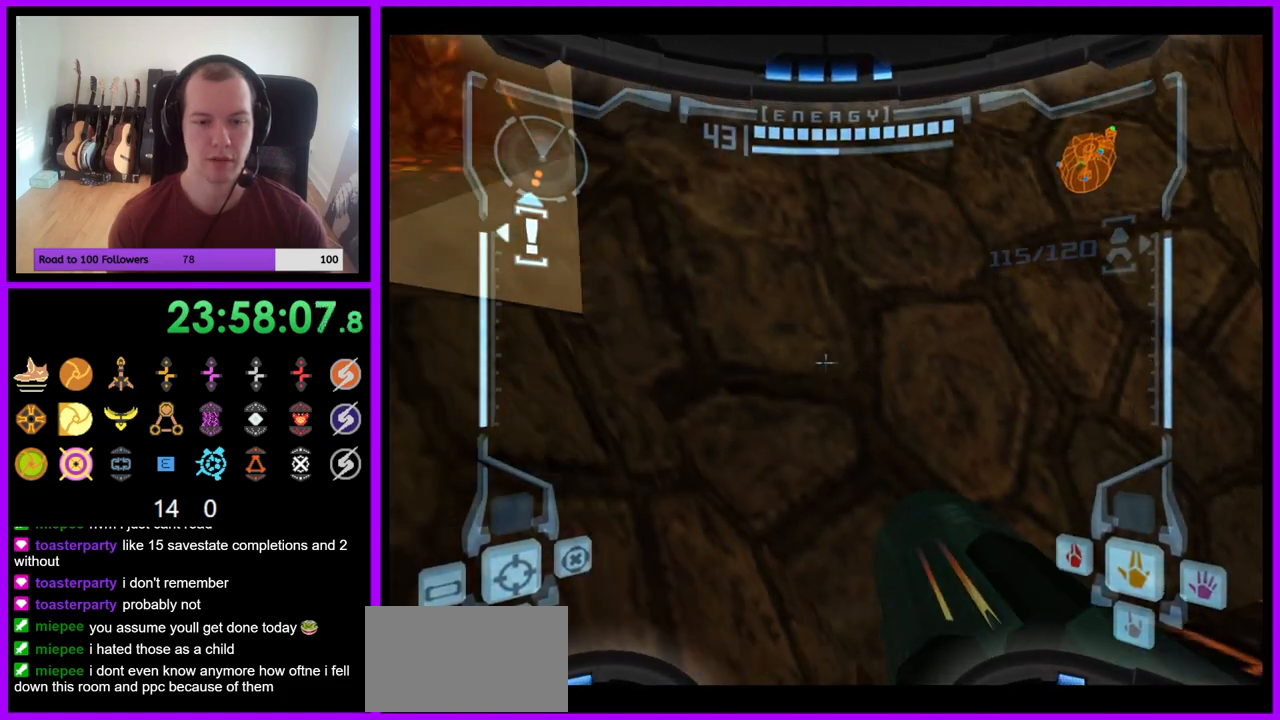
{"buttons": ["L1"], "left_stick": "center", "right_stick": "center", "events": [[17, "B", "down"], [133, "B", "up"], [267, "left_stick", "left"], [383, "left_stick", "center"]]}
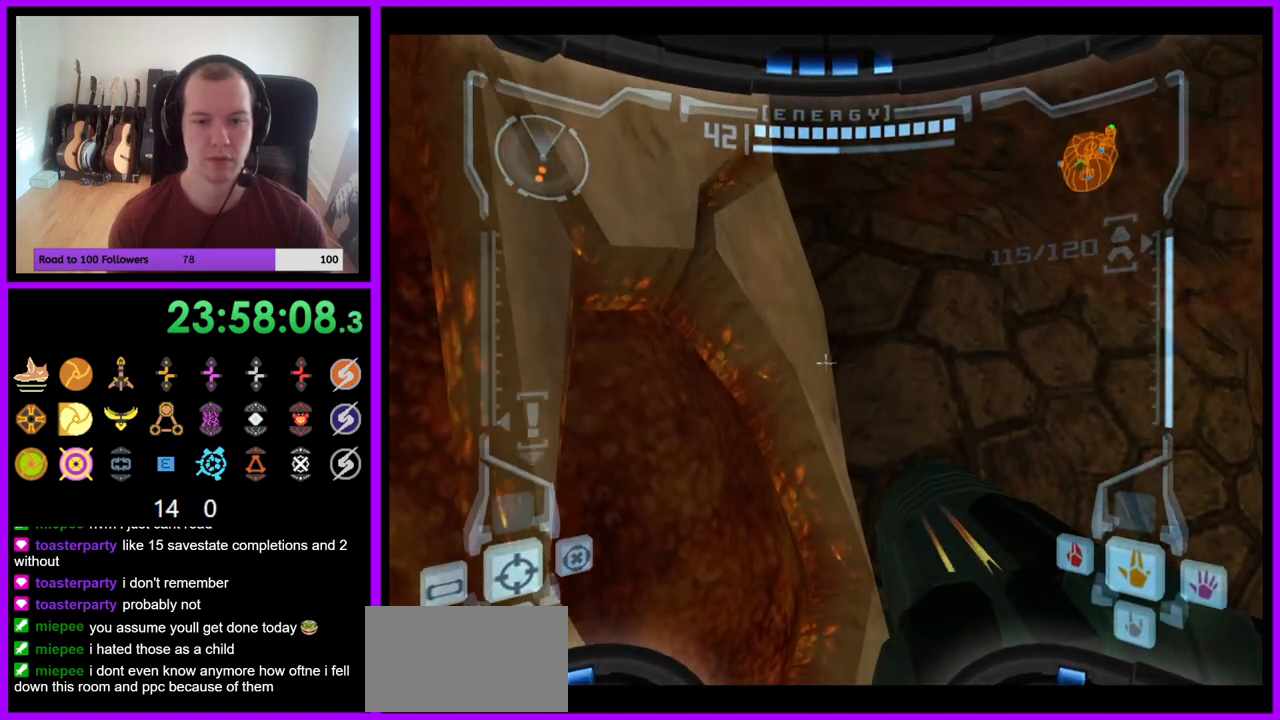
{"buttons": [], "left_stick": "center", "right_stick": "center", "events": [[117, "L1", "up"], [217, "left_stick", "right"], [350, "left_stick", "center"]]}
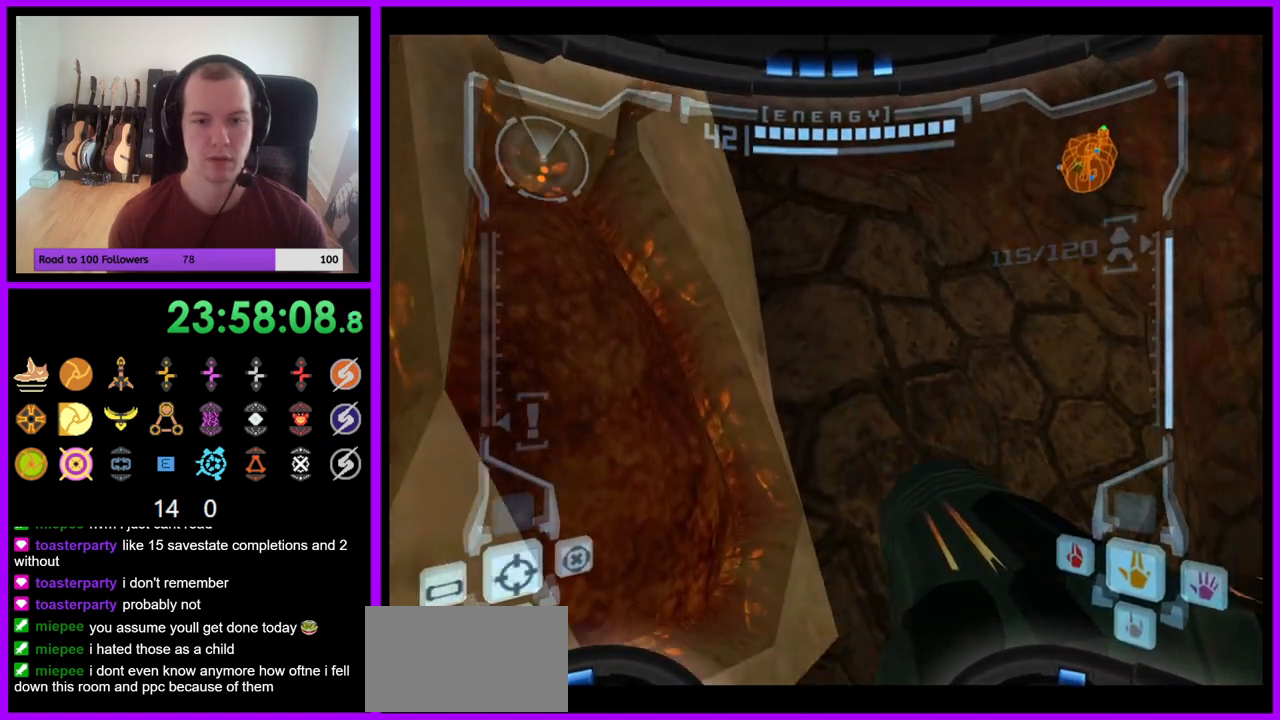
{"buttons": ["L1"], "left_stick": "up-right", "right_stick": "center", "events": [[83, "L1", "down"], [100, "left_stick", "down-left"], [317, "B", "down"], [317, "left_stick", "center"], [383, "left_stick", "up"], [433, "B", "up"], [433, "left_stick", "up-right"]]}
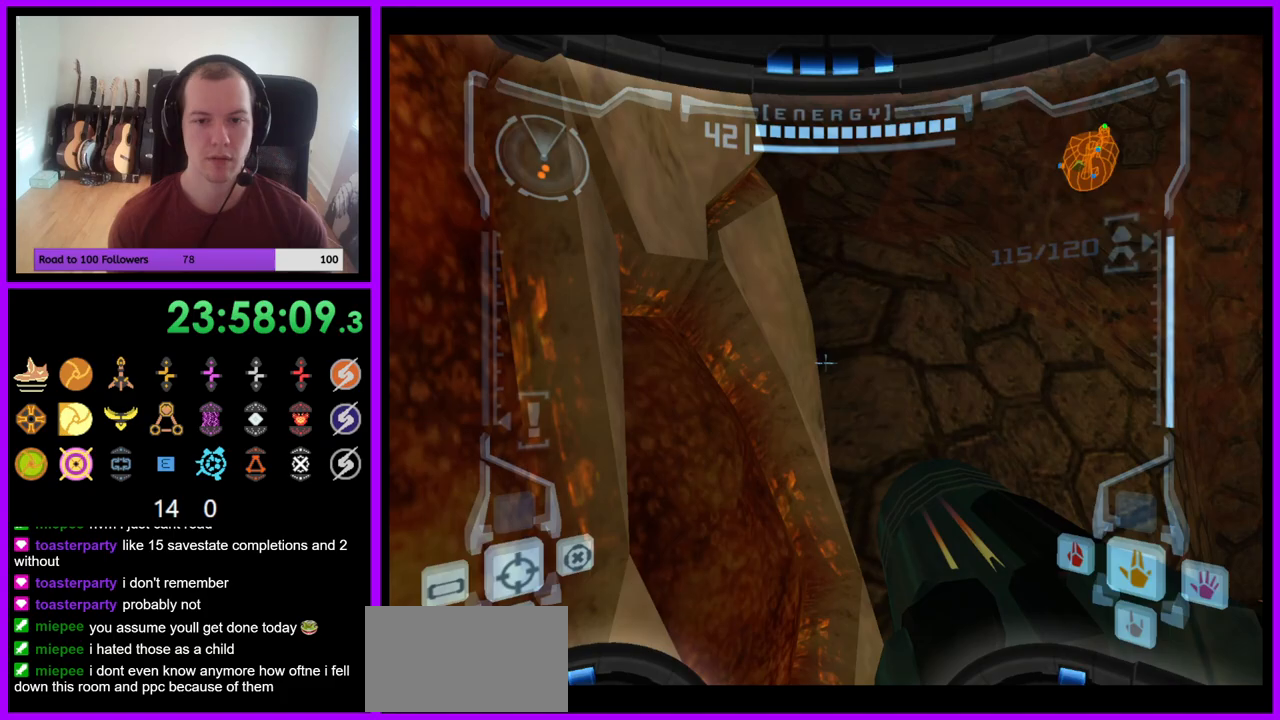
{"buttons": ["B", "L1"], "left_stick": "up", "right_stick": "center", "events": [[183, "left_stick", "up"], [417, "B", "down"]]}
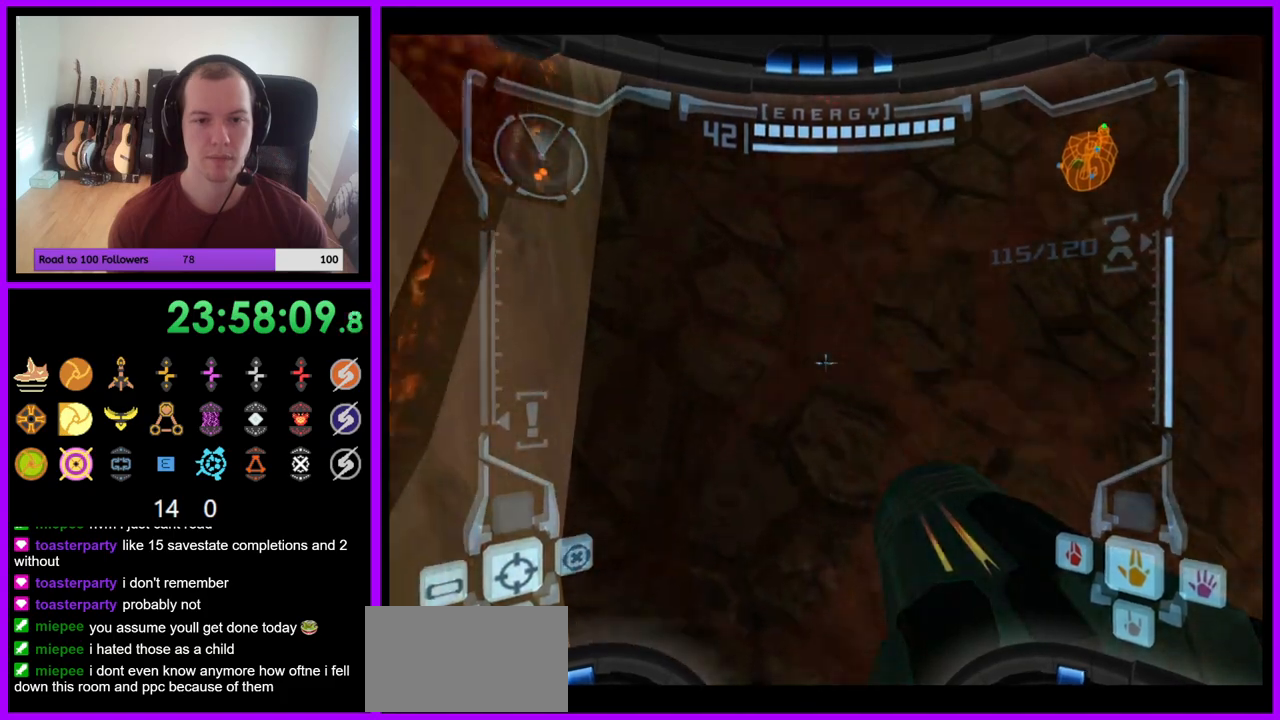
{"buttons": ["L1"], "left_stick": "up-left", "right_stick": "center", "events": [[33, "left_stick", "up-left"], [50, "B", "up"]]}
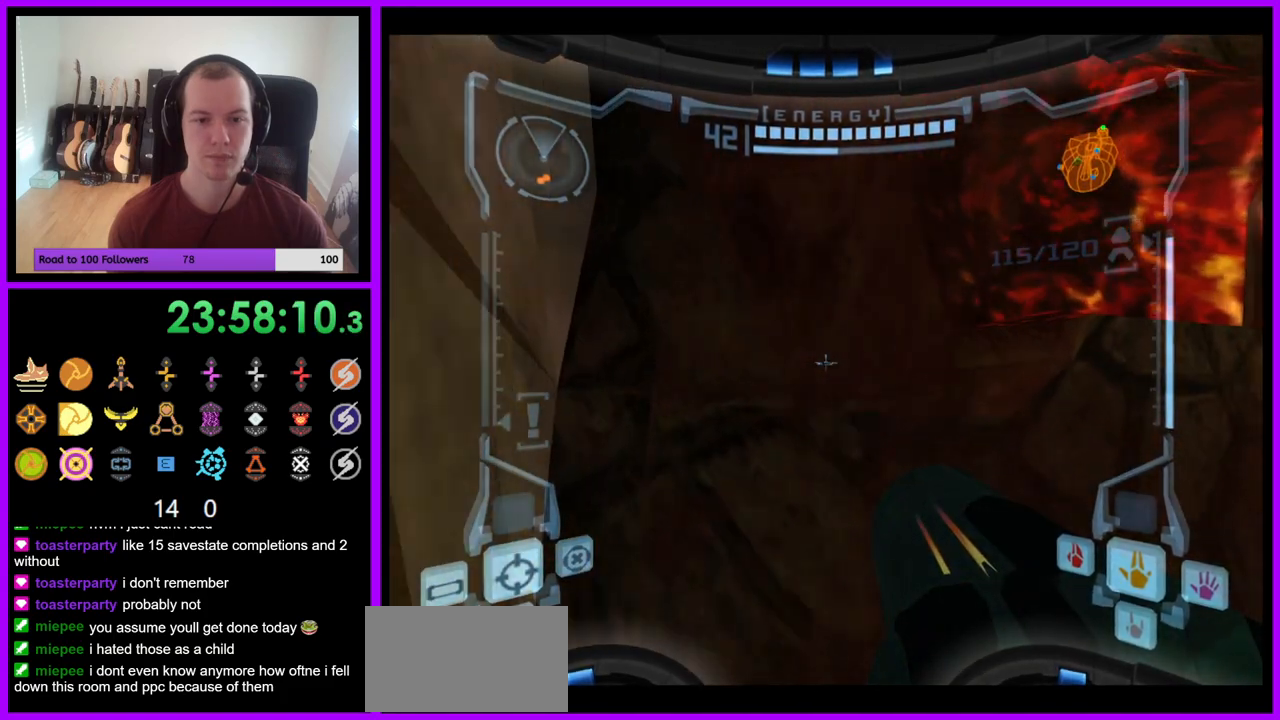
{"buttons": ["L1"], "left_stick": "center", "right_stick": "center", "events": [[333, "left_stick", "center"]]}
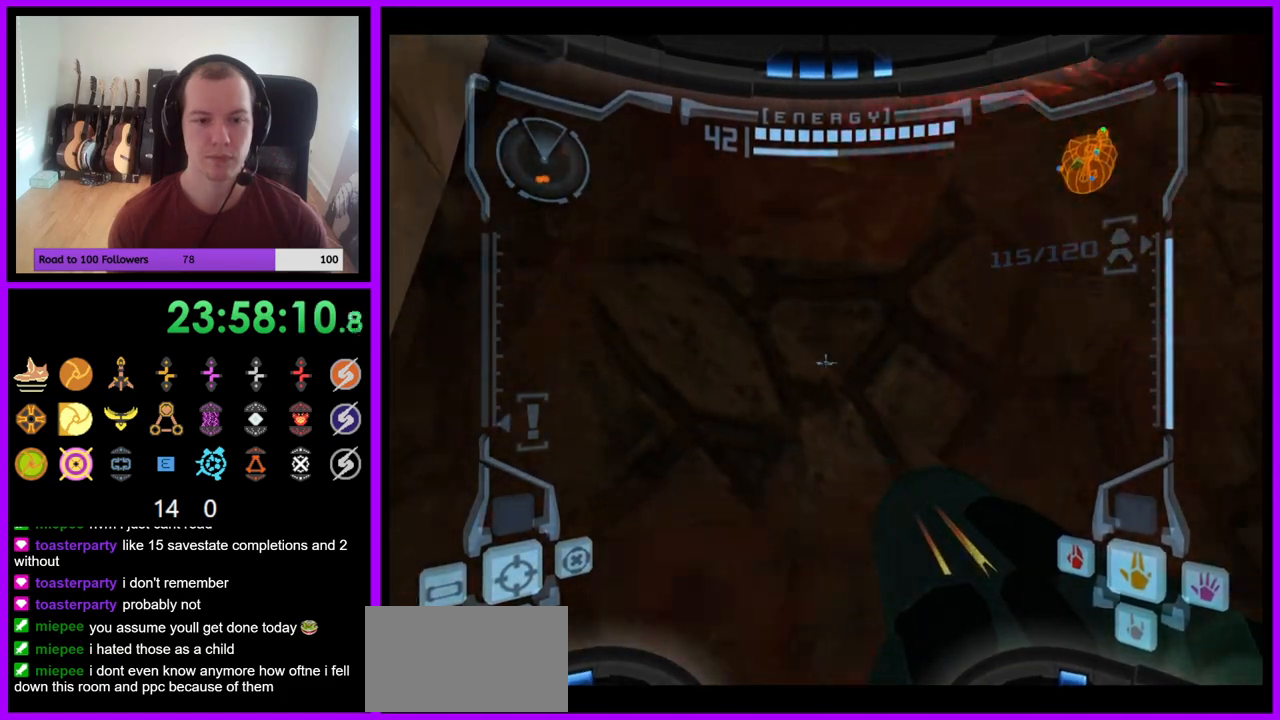
{"buttons": ["L1"], "left_stick": "down", "right_stick": "center", "events": [[150, "left_stick", "down"]]}
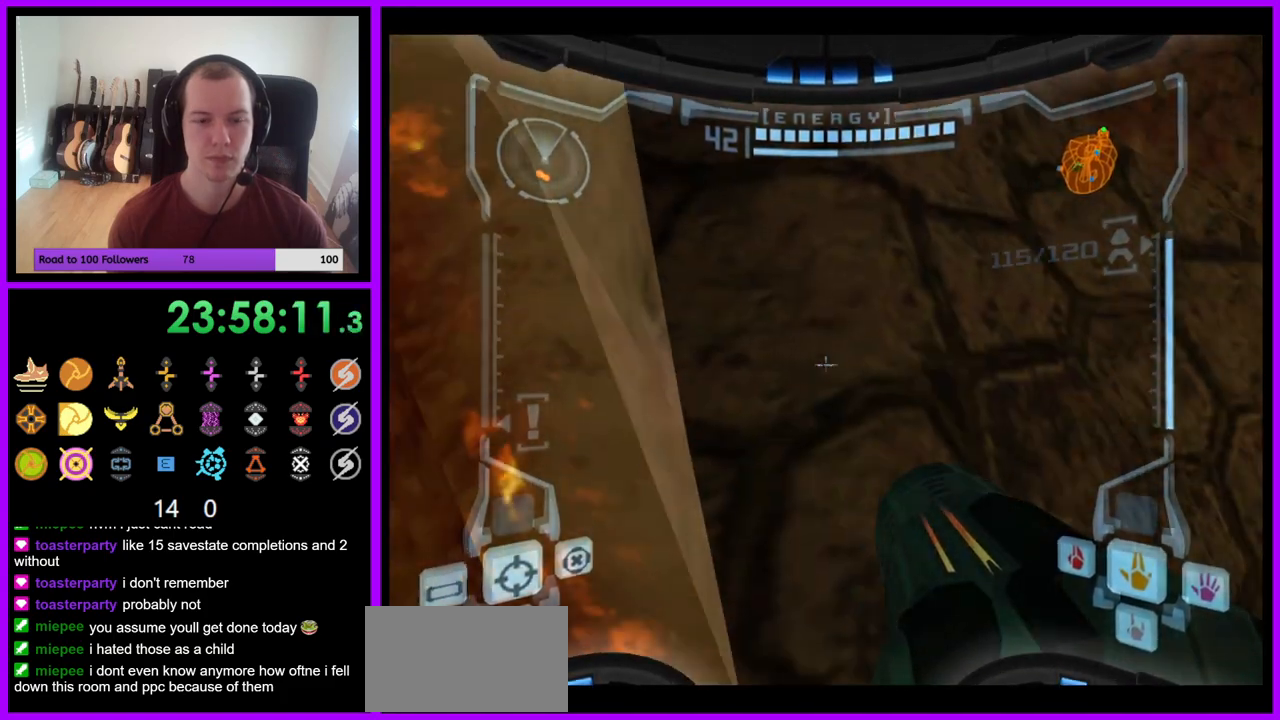
{"buttons": ["L1"], "left_stick": "down-left", "right_stick": "center", "events": [[267, "B", "down"], [383, "B", "up"], [467, "left_stick", "down-left"]]}
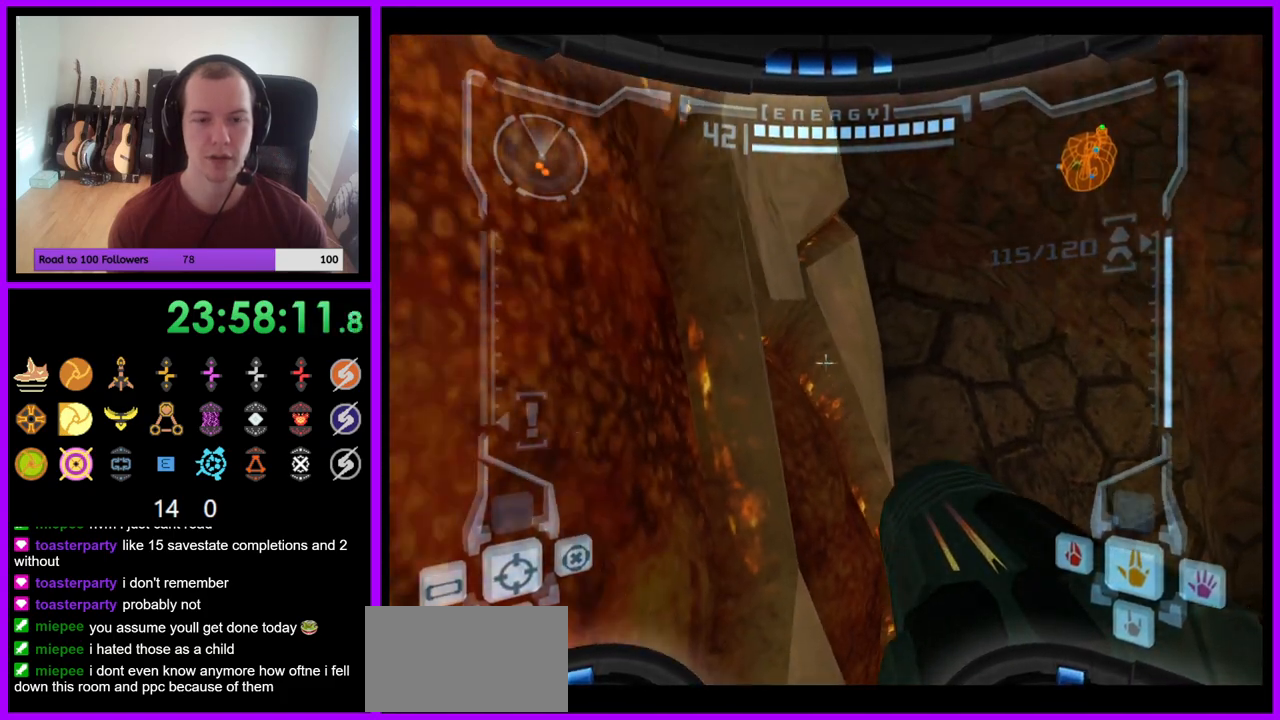
{"buttons": [], "left_stick": "right", "right_stick": "center", "events": [[150, "left_stick", "up-left"], [367, "left_stick", "center"], [467, "L1", "up"], [467, "left_stick", "right"]]}
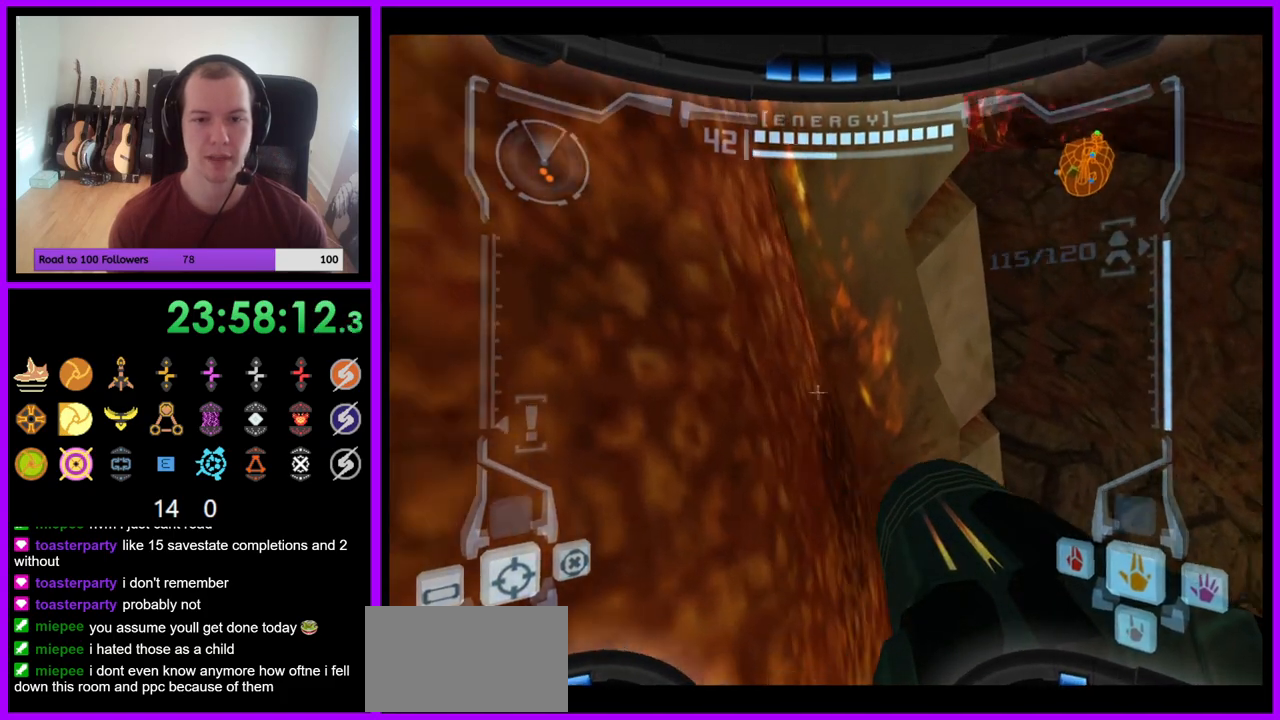
{"buttons": ["L1"], "left_stick": "up-left", "right_stick": "center", "events": [[217, "left_stick", "up"], [283, "L1", "down"], [333, "left_stick", "up-left"]]}
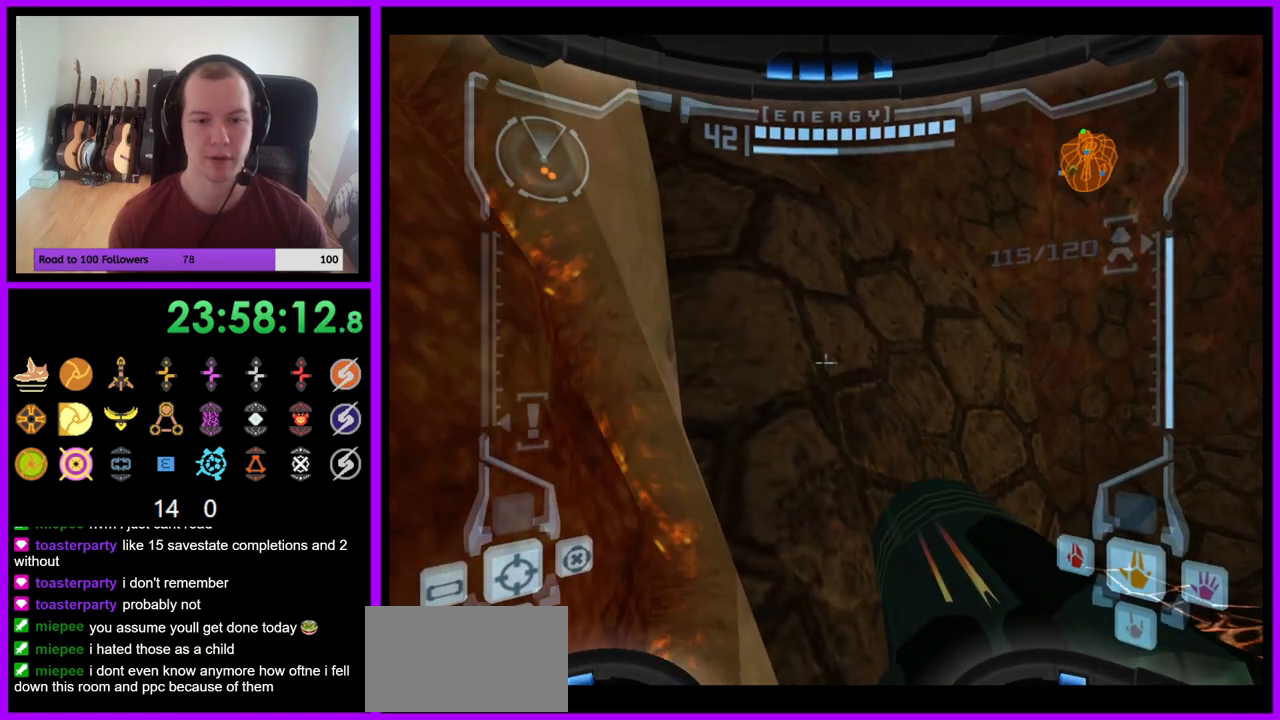
{"buttons": ["B", "L1"], "left_stick": "left", "right_stick": "center", "events": [[33, "left_stick", "center"], [400, "left_stick", "left"], [417, "B", "down"]]}
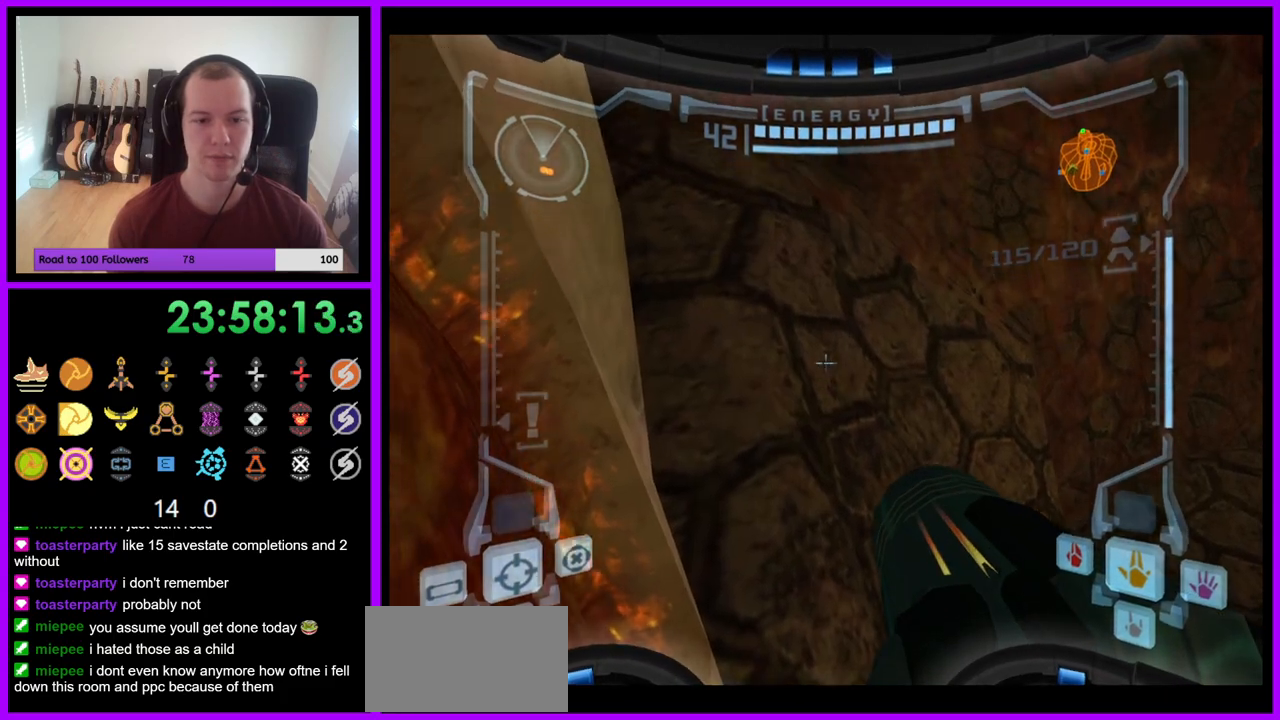
{"buttons": ["B", "L1"], "left_stick": "up", "right_stick": "center", "events": [[17, "B", "up"], [83, "left_stick", "center"], [133, "left_stick", "up-right"], [217, "left_stick", "up"], [467, "B", "down"]]}
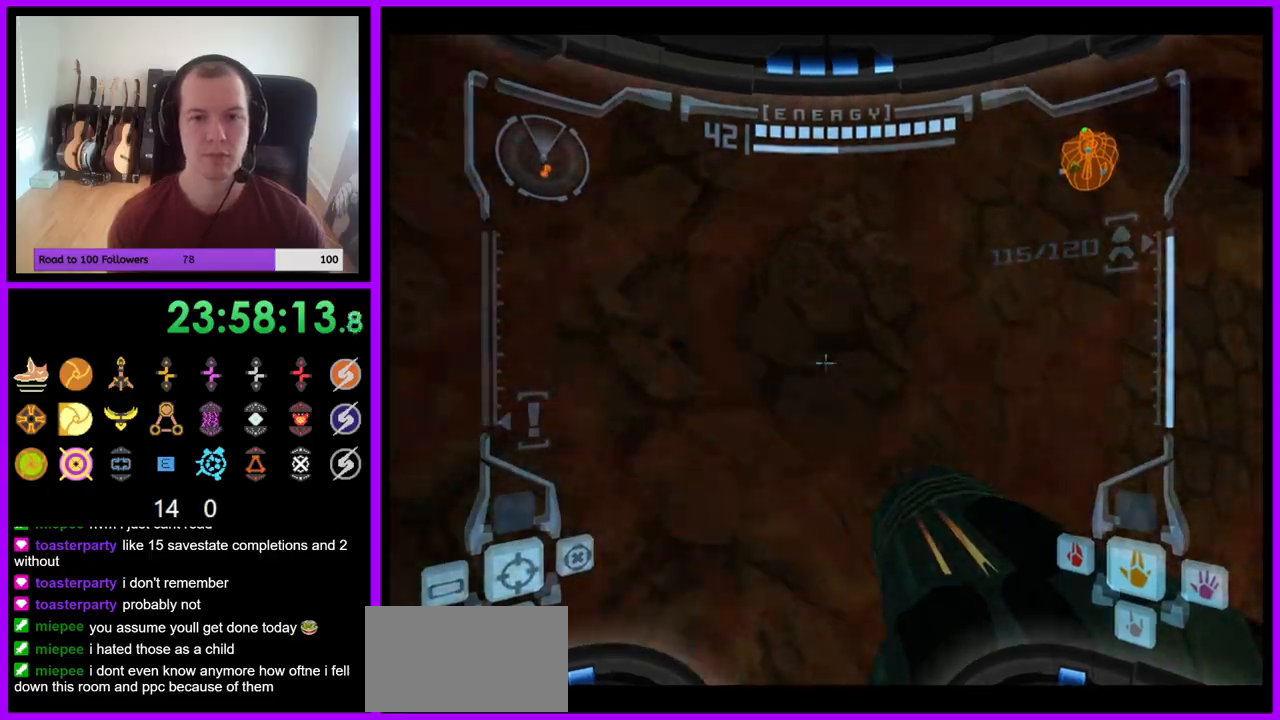
{"buttons": [], "left_stick": "up-left", "right_stick": "center", "events": [[100, "B", "up"], [150, "left_stick", "left"], [317, "L1", "up"], [350, "left_stick", "up"], [500, "left_stick", "up-left"]]}
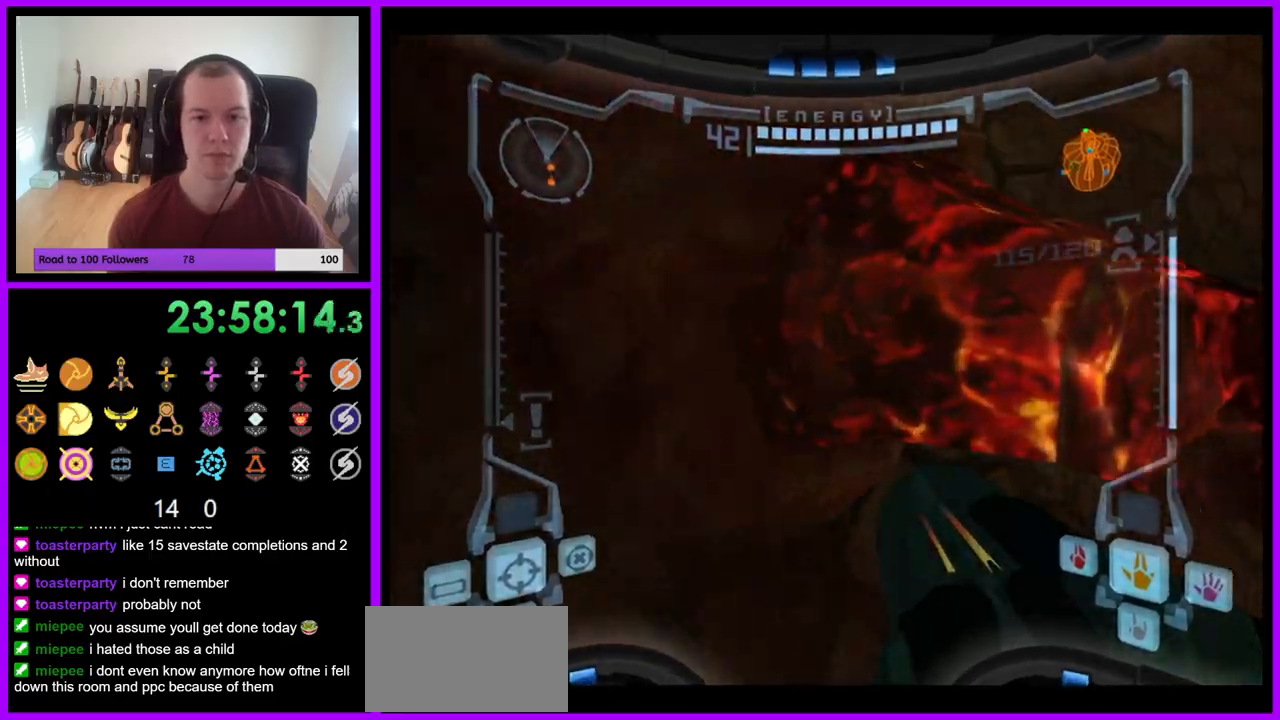
{"buttons": [], "left_stick": "right", "right_stick": "center", "events": [[150, "left_stick", "center"], [433, "left_stick", "right"]]}
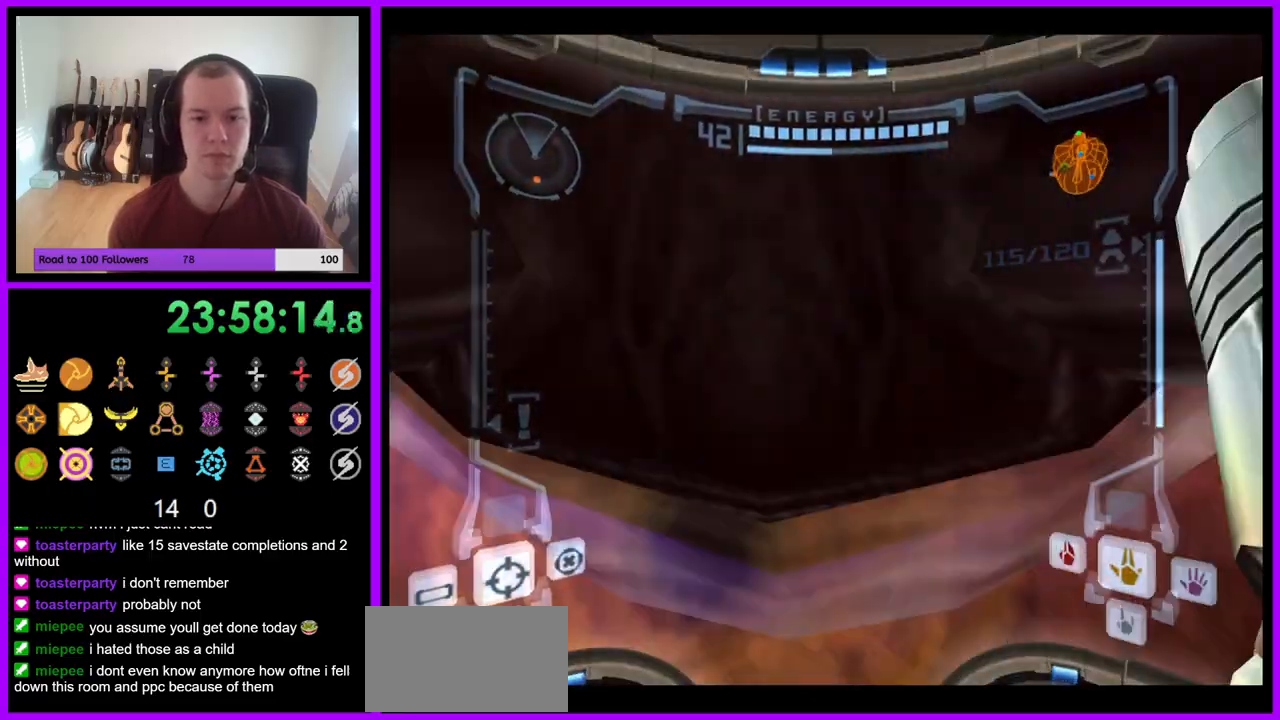
{"buttons": [], "left_stick": "down-left", "right_stick": "center"}
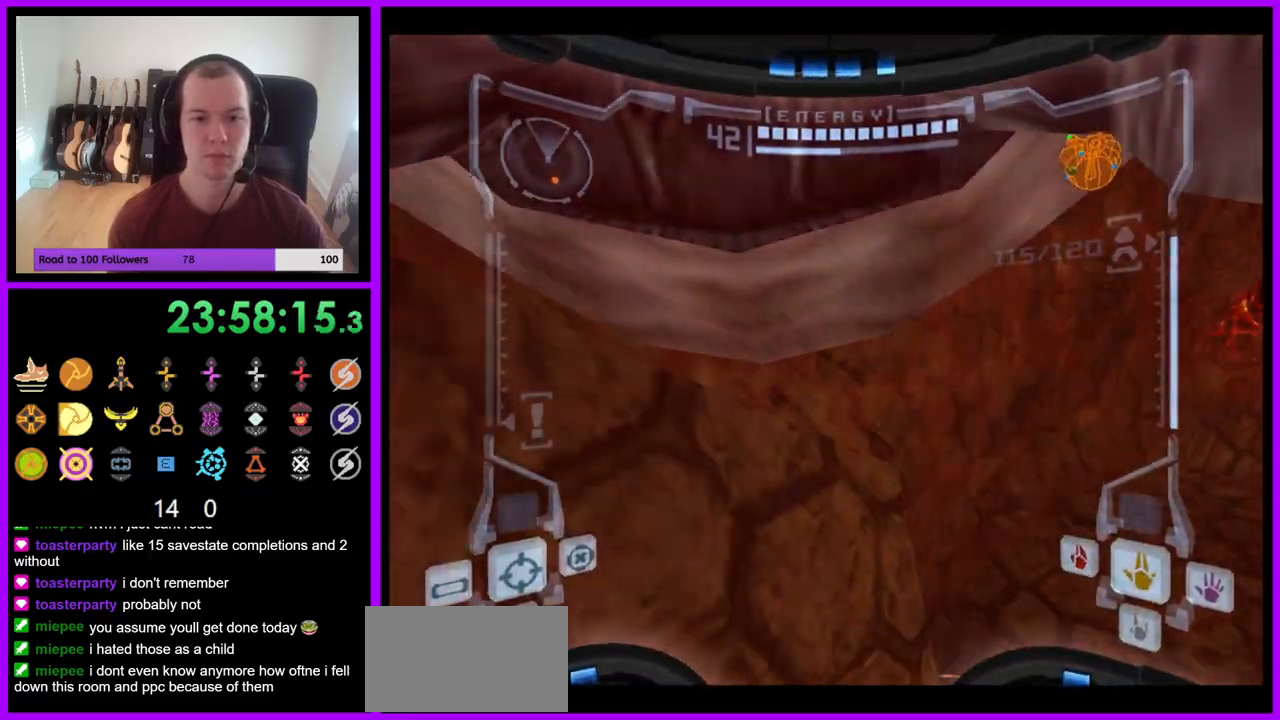
{"buttons": [], "left_stick": "center", "right_stick": "center", "events": [[200, "left_stick", "center"], [283, "X", "down"], [383, "X", "up"], [417, "A", "down"], [500, "A", "up"]]}
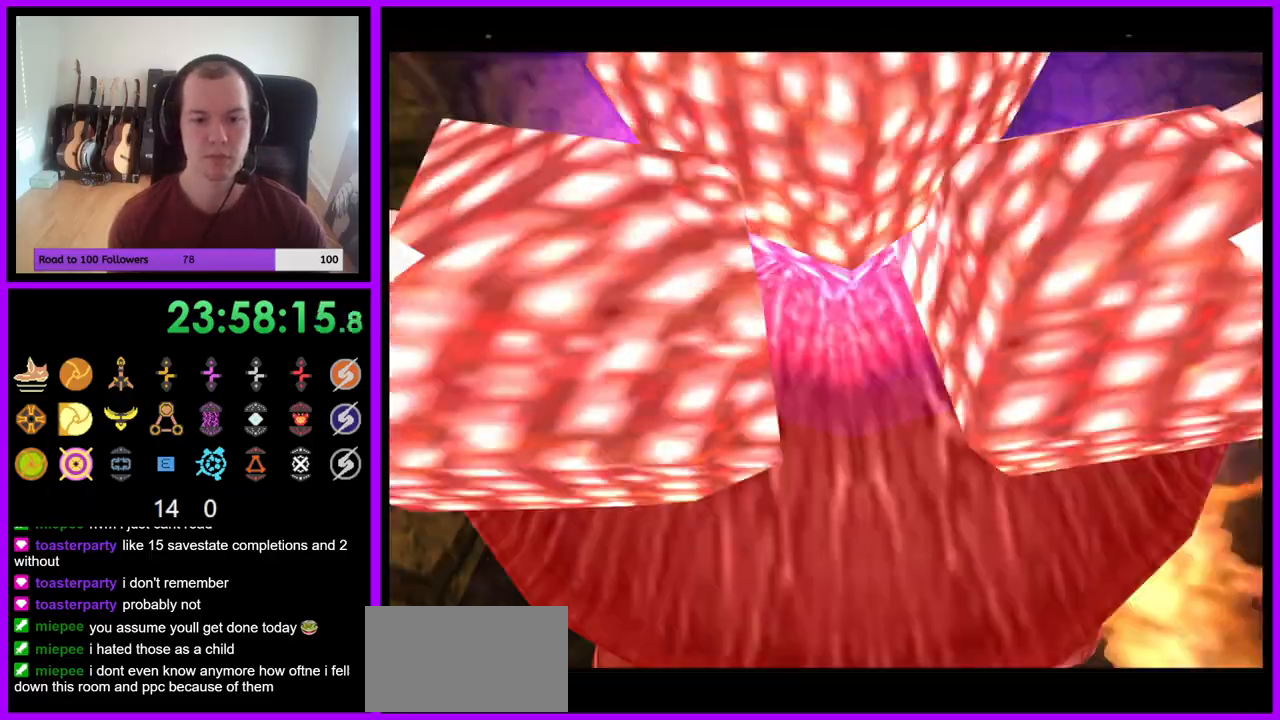
{"buttons": [], "left_stick": "right", "right_stick": "center", "events": [[283, "left_stick", "right"]]}
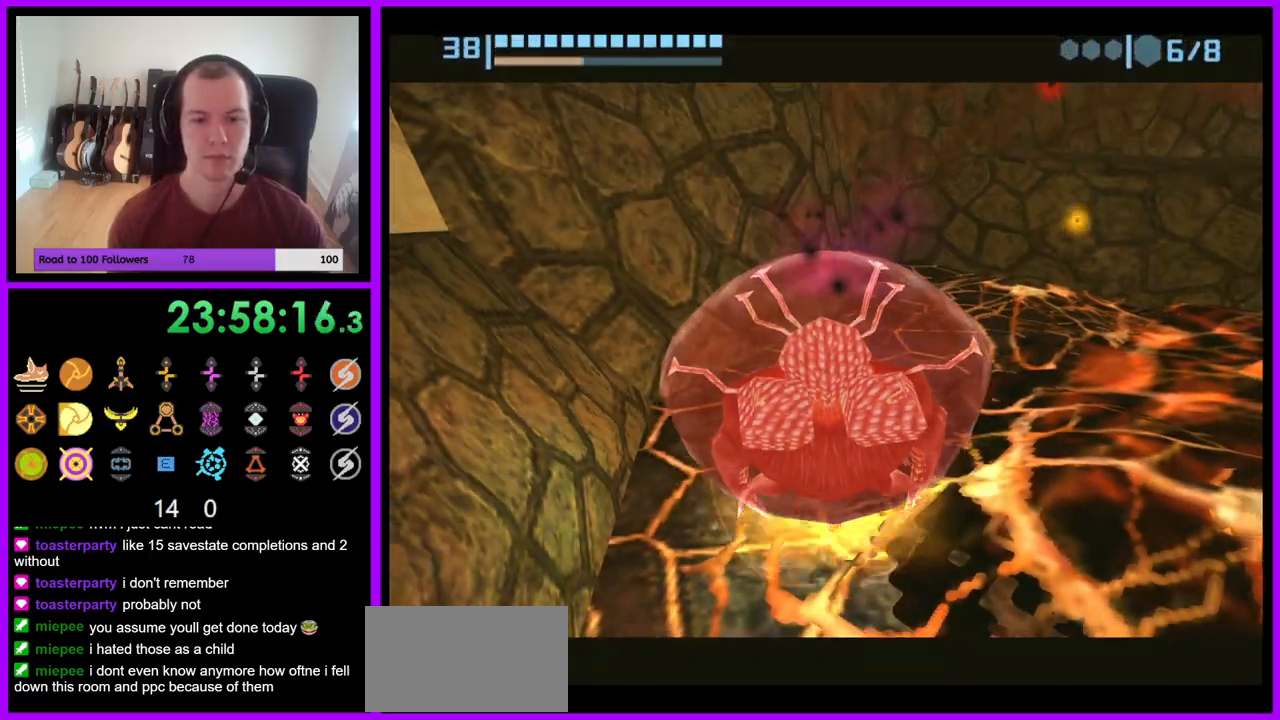
{"buttons": [], "left_stick": "right", "right_stick": "center", "events": [[233, "Y", "down"], [350, "Y", "up"], [433, "Y", "down"], [483, "Y", "up"]]}
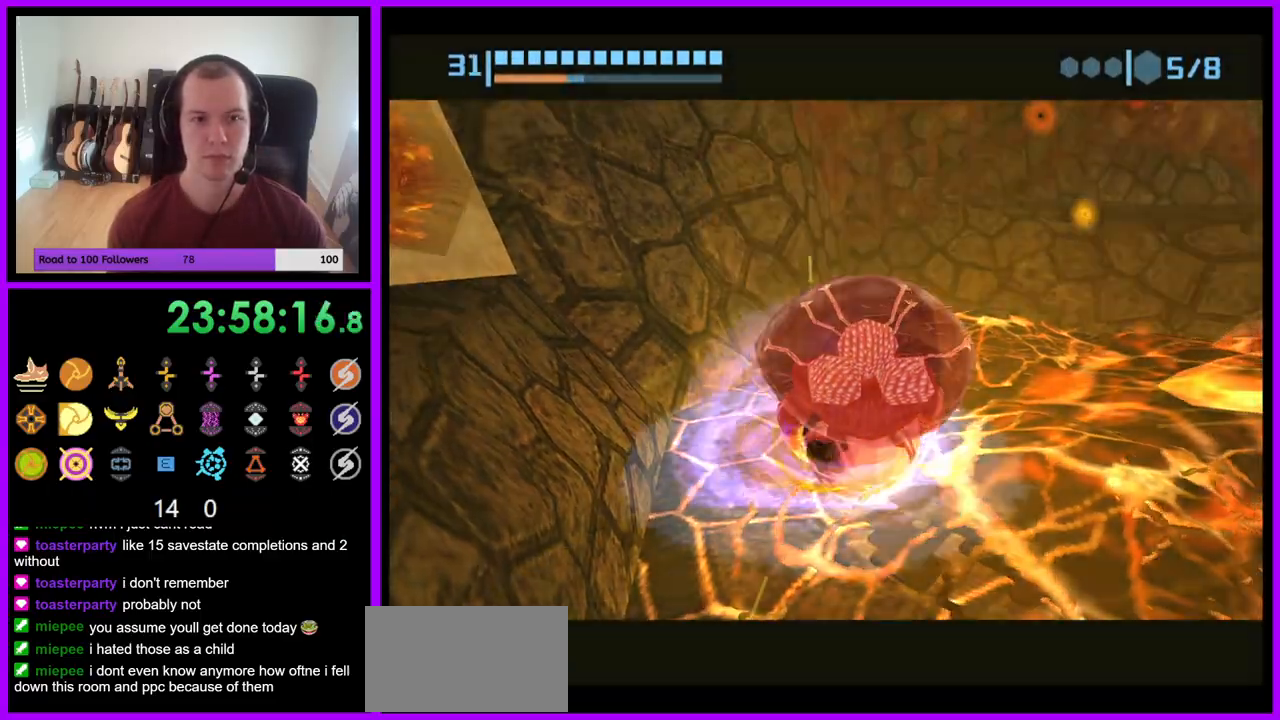
{"buttons": [], "left_stick": "center", "right_stick": "center"}
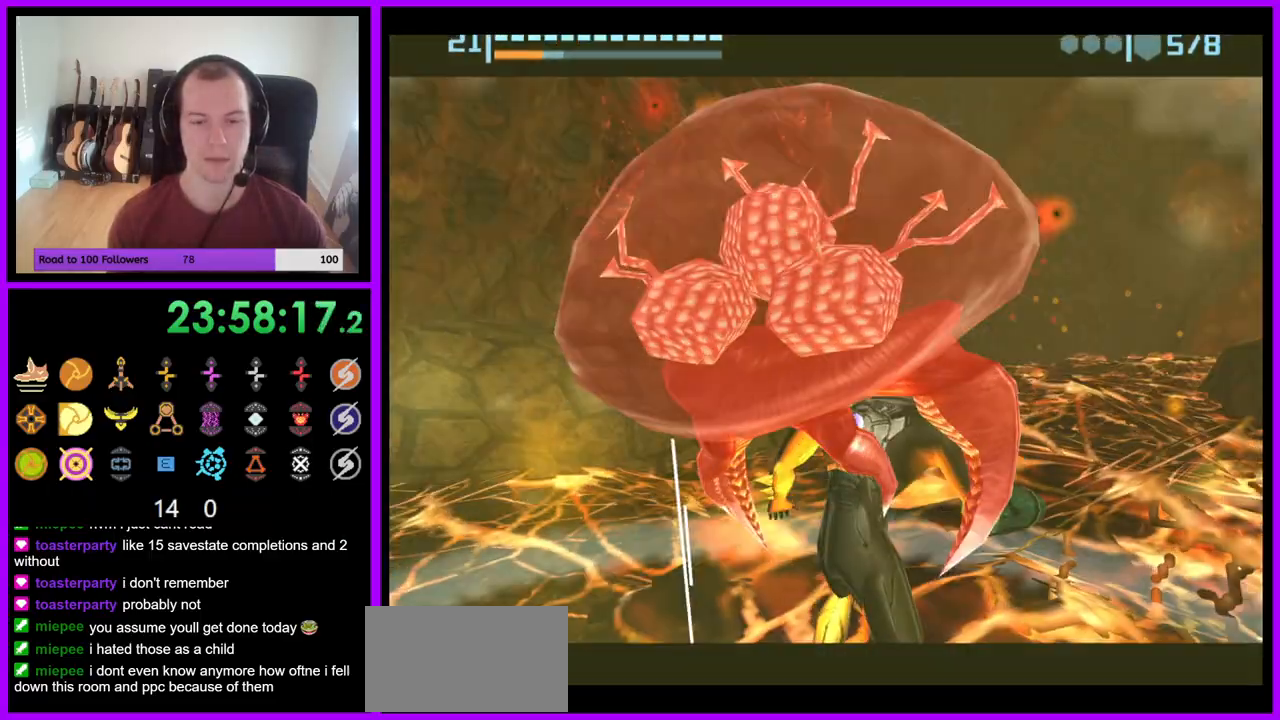
{"buttons": [], "left_stick": "right", "right_stick": "center", "events": [[433, "X", "down"], [450, "X", "up"], [483, "left_stick", "right"]]}